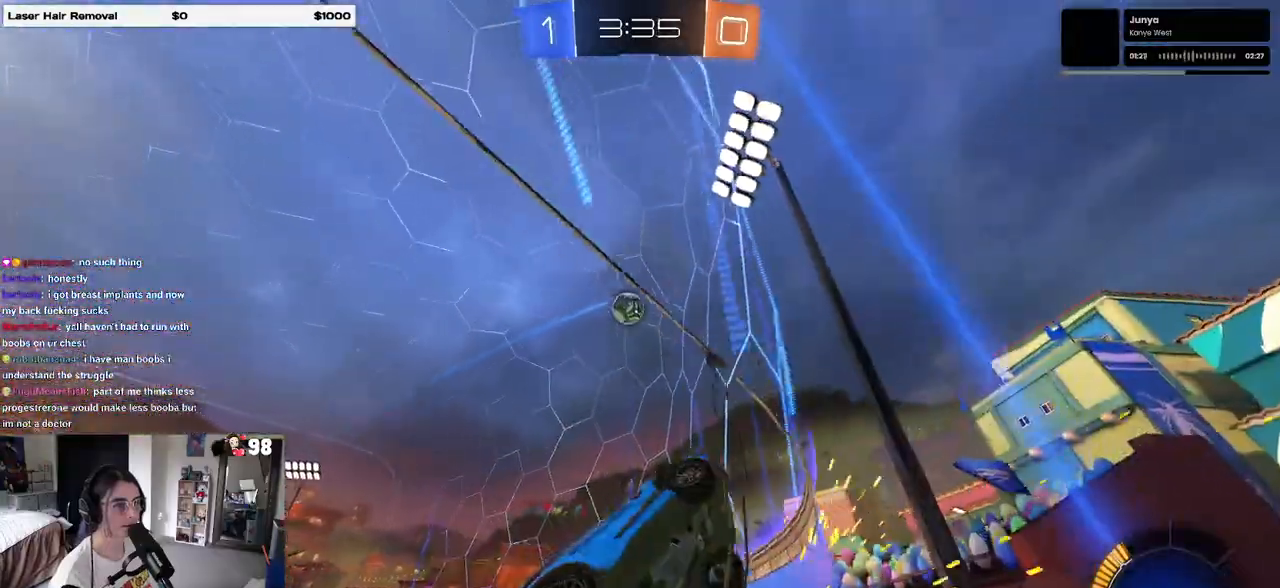
Gameplay with a controller (PlayStation layout); each line is a JSON object with the inputs held at the frame after it. "events" lists button and stick changes between this image and that frame as [ms after this image, input, new state], when the widget could be followed in between.
{"buttons": ["R2"], "left_stick": "left", "right_stick": "center", "events": [[217, "SQUARE", "up"], [417, "left_stick", "left"]]}
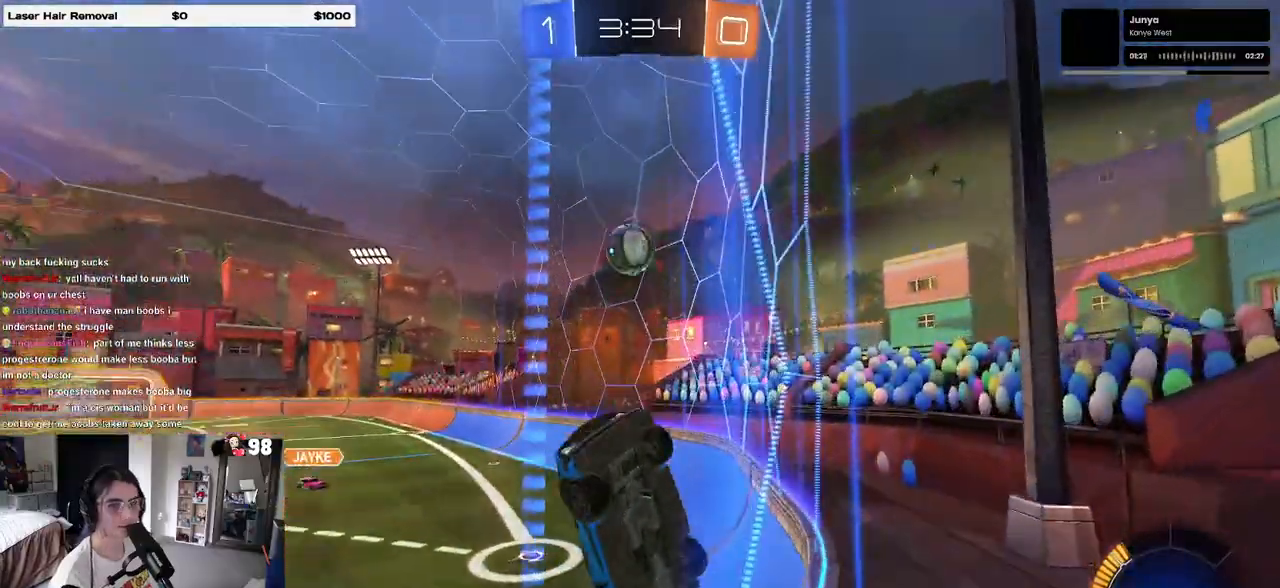
{"buttons": ["R2"], "left_stick": "center", "right_stick": "center", "events": [[33, "R2", "up"], [83, "left_stick", "center"], [133, "R2", "down"]]}
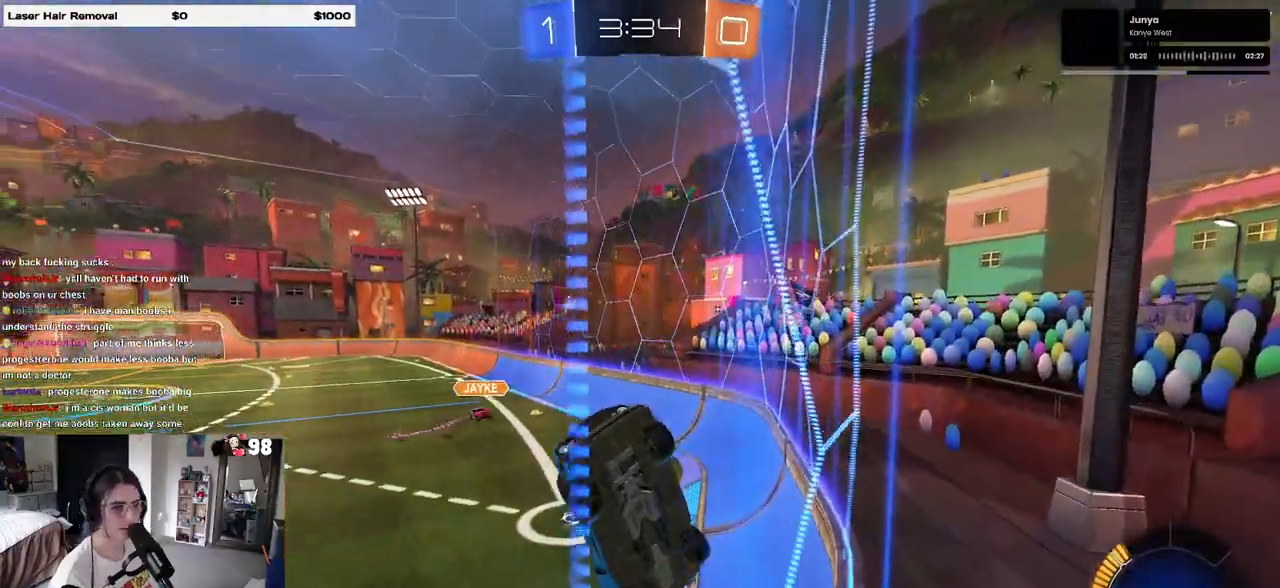
{"buttons": ["R2"], "left_stick": "right", "right_stick": "center", "events": [[133, "R2", "up"], [233, "R2", "down"], [383, "left_stick", "right"]]}
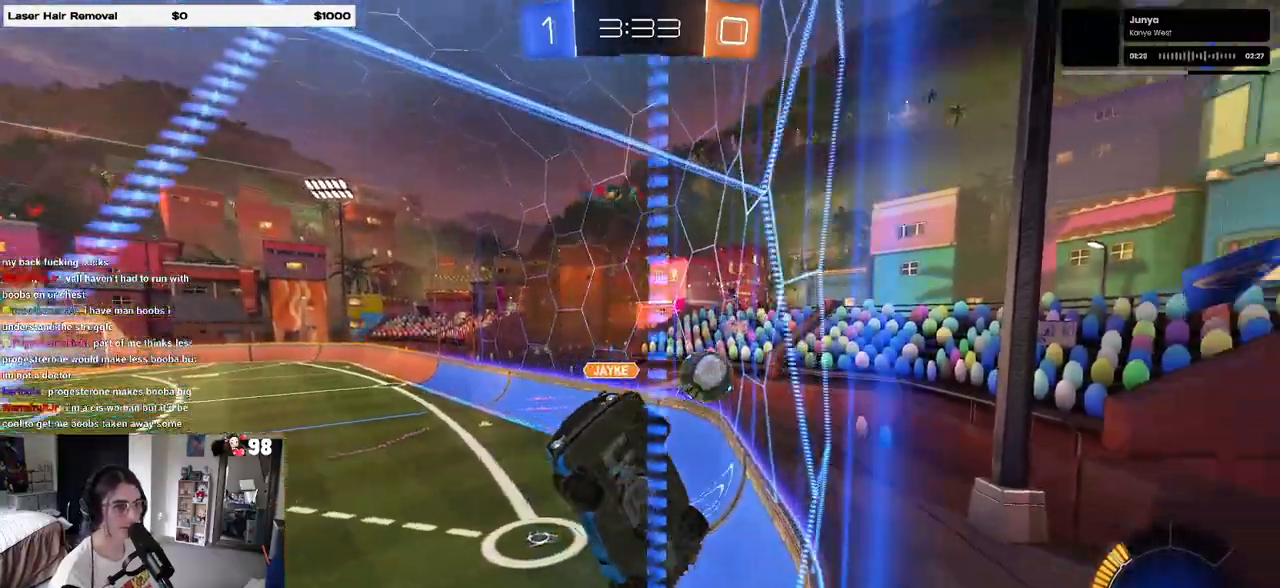
{"buttons": ["R2"], "left_stick": "left", "right_stick": "center", "events": [[483, "left_stick", "left"]]}
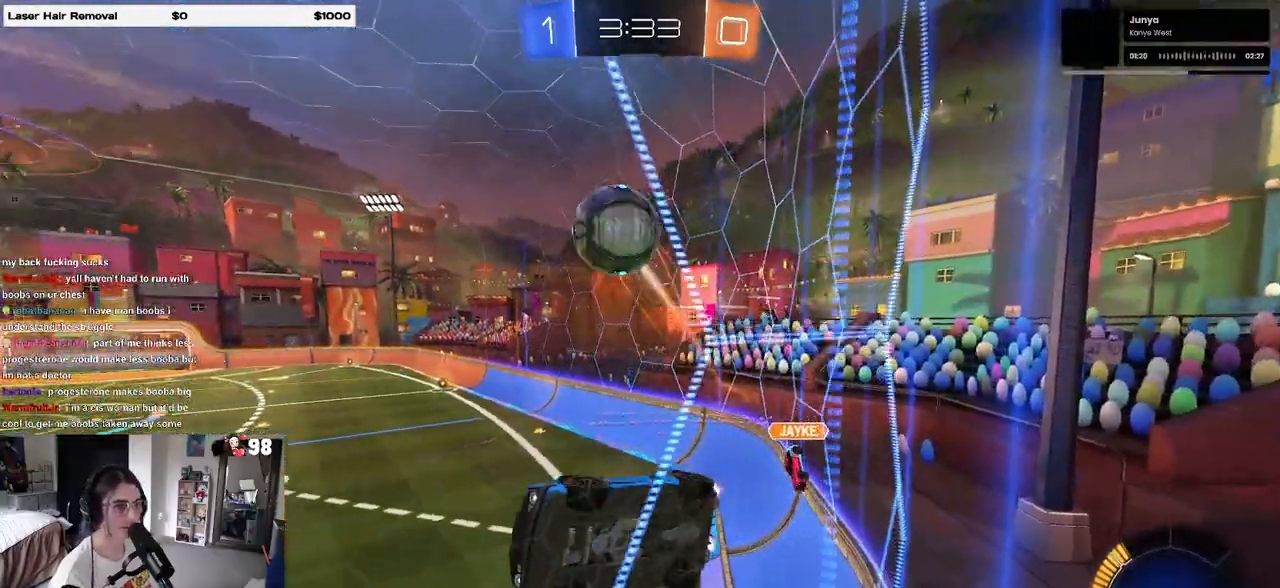
{"buttons": ["R2"], "left_stick": "center", "right_stick": "center", "events": [[117, "R1", "down"], [183, "left_stick", "center"], [500, "R1", "up"]]}
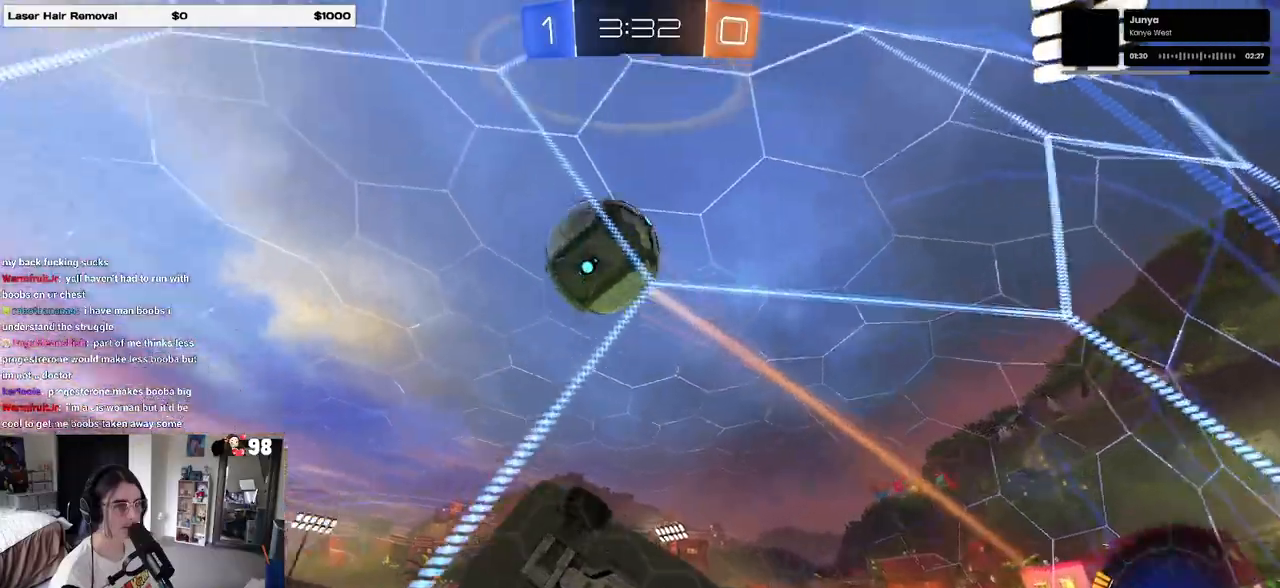
{"buttons": ["R2"], "left_stick": "center", "right_stick": "center", "events": [[117, "left_stick", "right"], [283, "left_stick", "center"]]}
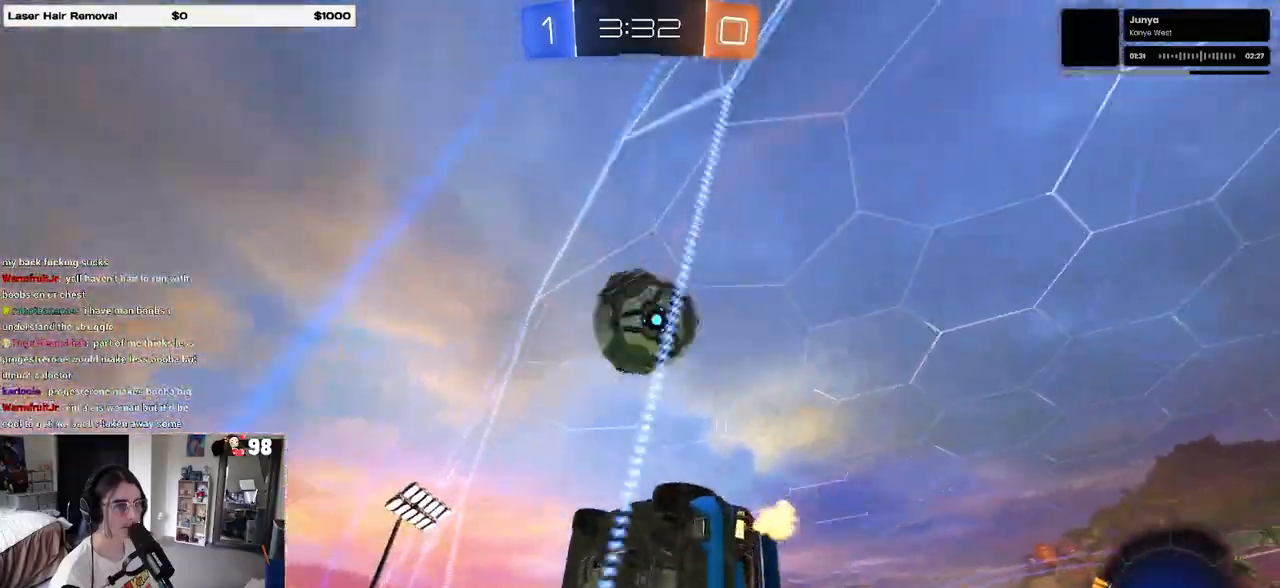
{"buttons": [], "left_stick": "left", "right_stick": "center", "events": [[167, "R1", "down"], [183, "CROSS", "down"], [200, "left_stick", "down-right"], [217, "SQUARE", "down"], [367, "left_stick", "center"], [383, "R1", "up"], [383, "SQUARE", "up"], [400, "CROSS", "up"], [433, "left_stick", "left"], [467, "R2", "up"]]}
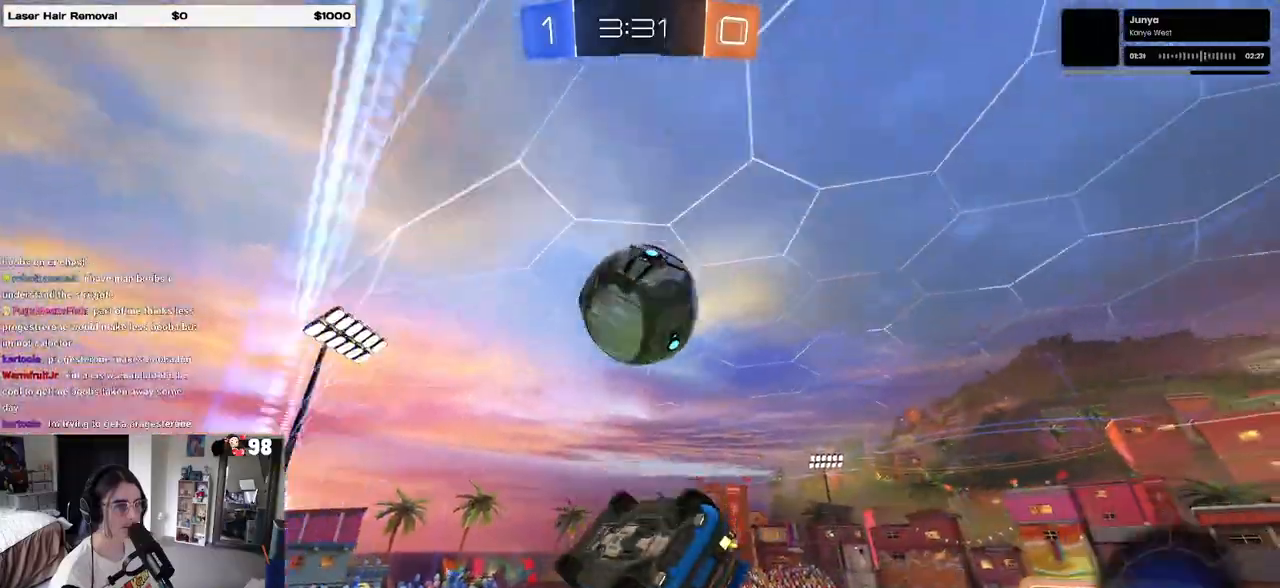
{"buttons": [], "left_stick": "up-right", "right_stick": "center", "events": [[67, "left_stick", "center"], [500, "left_stick", "up-right"]]}
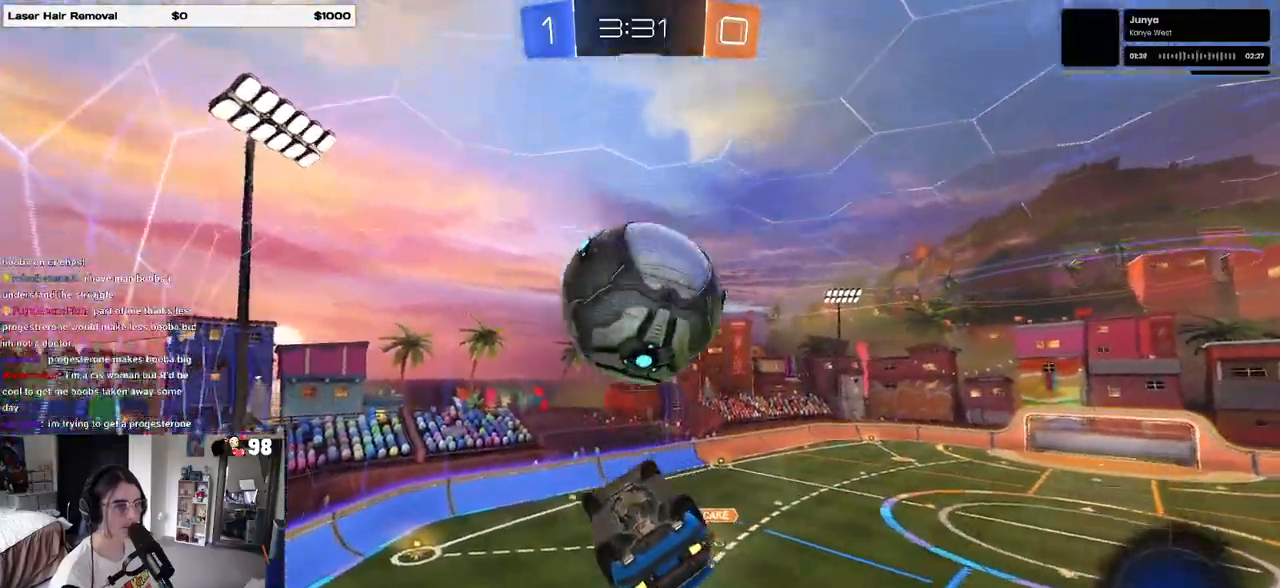
{"buttons": [], "left_stick": "down-right", "right_stick": "center", "events": [[33, "CROSS", "down"], [100, "CROSS", "up"], [117, "left_stick", "center"], [250, "left_stick", "down-left"], [317, "TRIANGLE", "down"], [383, "TRIANGLE", "up"], [450, "left_stick", "down-right"]]}
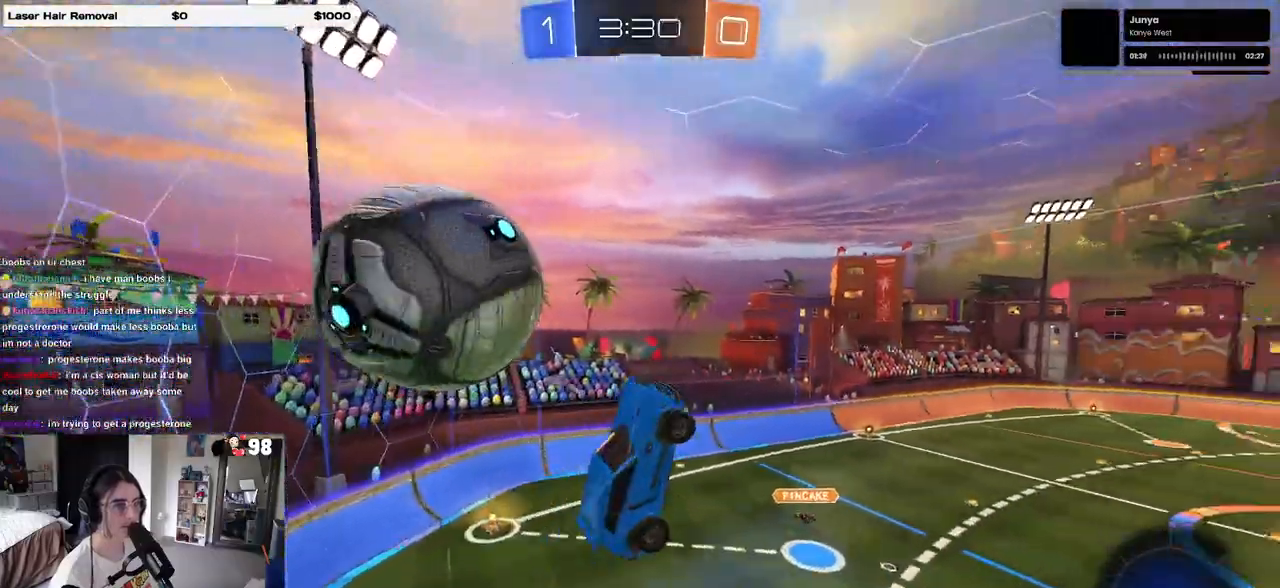
{"buttons": [], "left_stick": "center", "right_stick": "center", "events": [[217, "L1", "down"], [417, "left_stick", "center"], [483, "L1", "up"]]}
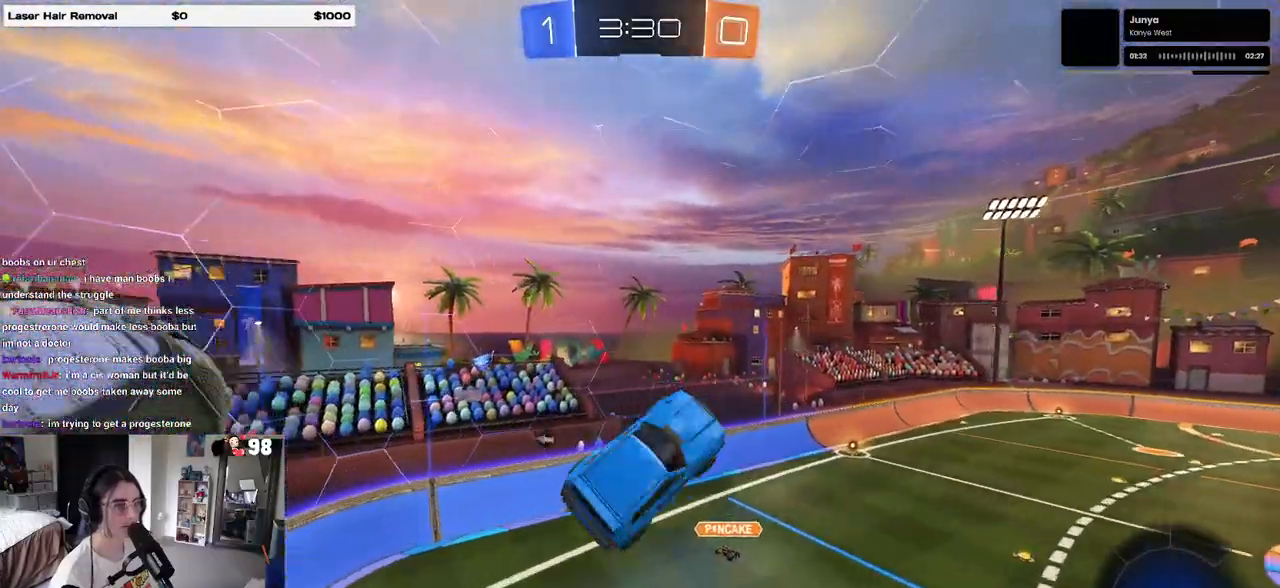
{"buttons": ["R2"], "left_stick": "center", "right_stick": "center", "events": [[83, "left_stick", "left"], [183, "R1", "down"], [450, "left_stick", "center"], [467, "R1", "up"], [467, "R2", "down"]]}
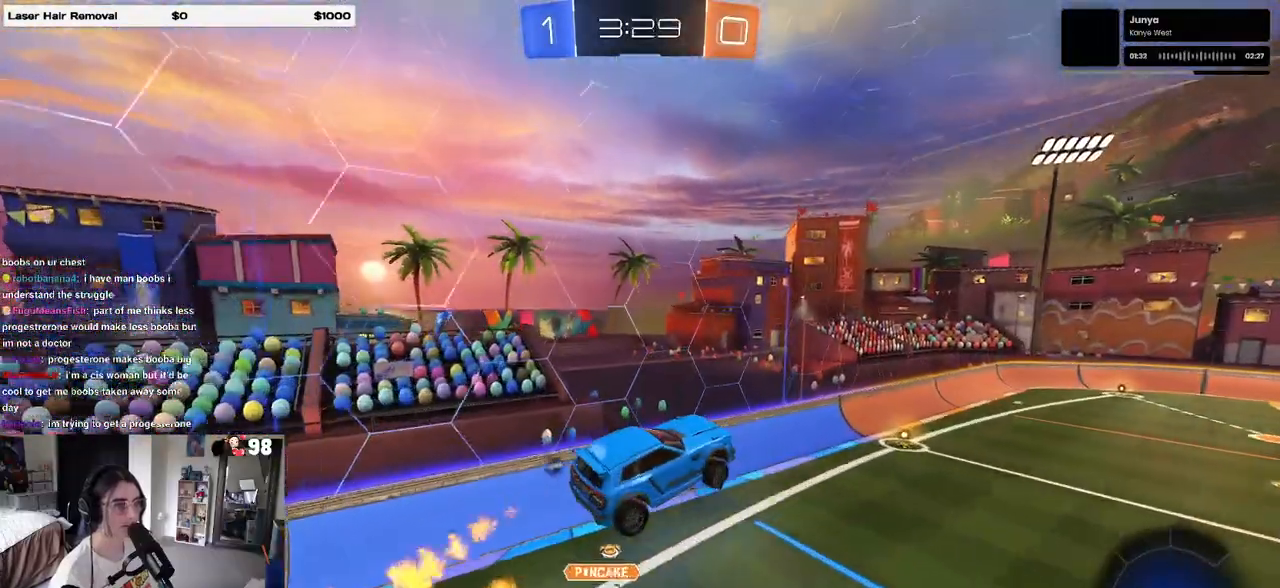
{"buttons": ["R2"], "left_stick": "center", "right_stick": "center", "events": [[67, "SQUARE", "down"], [83, "left_stick", "right"], [233, "SQUARE", "up"], [250, "left_stick", "center"], [383, "TRIANGLE", "down"], [450, "TRIANGLE", "up"]]}
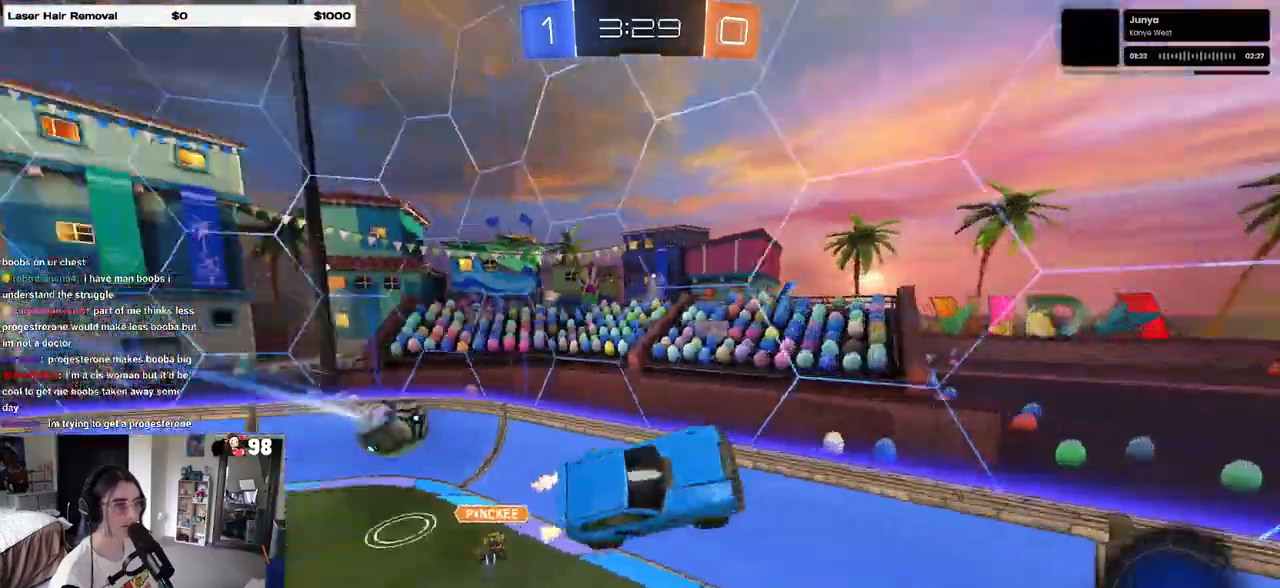
{"buttons": ["R2"], "left_stick": "right", "right_stick": "center", "events": [[300, "left_stick", "right"]]}
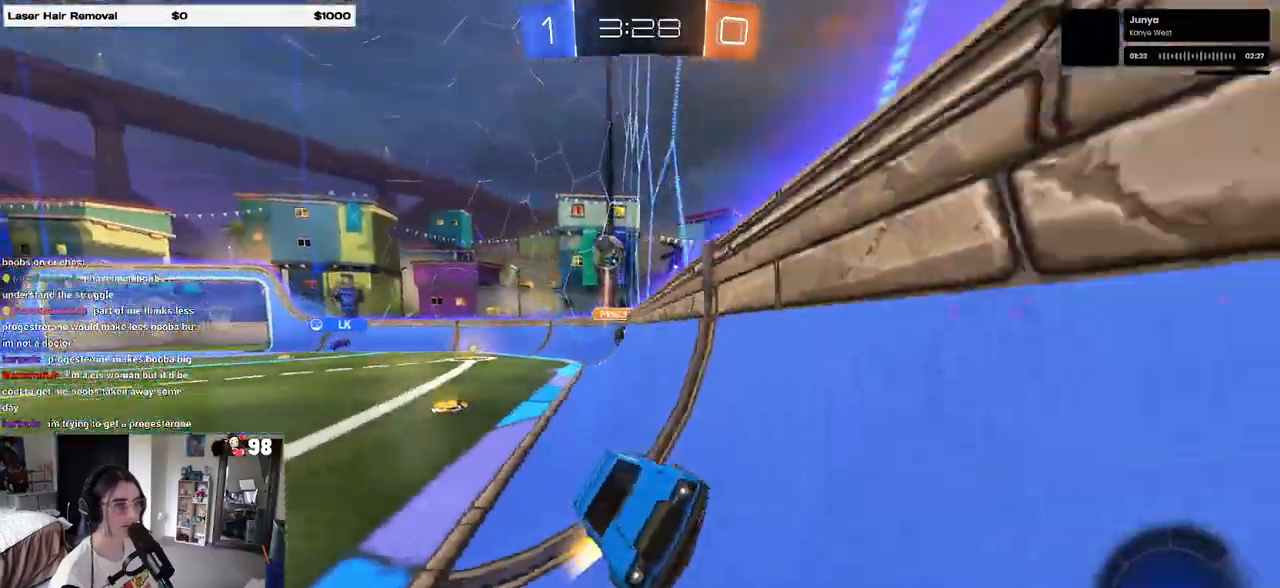
{"buttons": ["R1", "R2"], "left_stick": "center", "right_stick": "center", "events": [[50, "R1", "down"], [450, "left_stick", "center"]]}
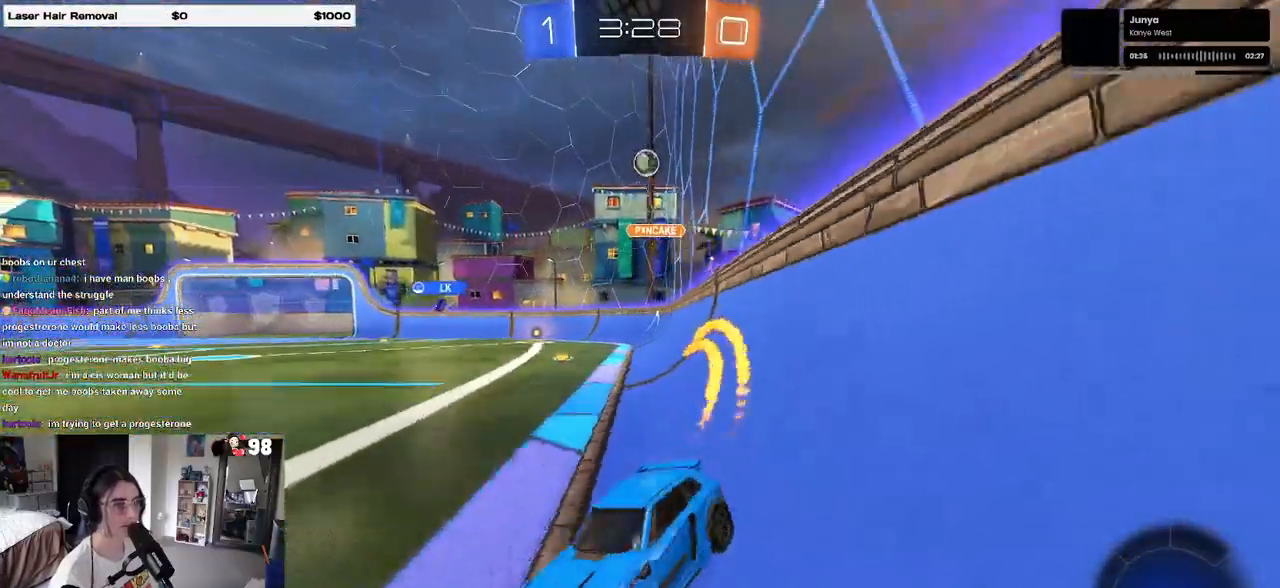
{"buttons": ["R1", "R2"], "left_stick": "right", "right_stick": "center", "events": [[33, "left_stick", "left"], [100, "left_stick", "center"], [233, "left_stick", "right"], [267, "SQUARE", "down"], [417, "SQUARE", "up"]]}
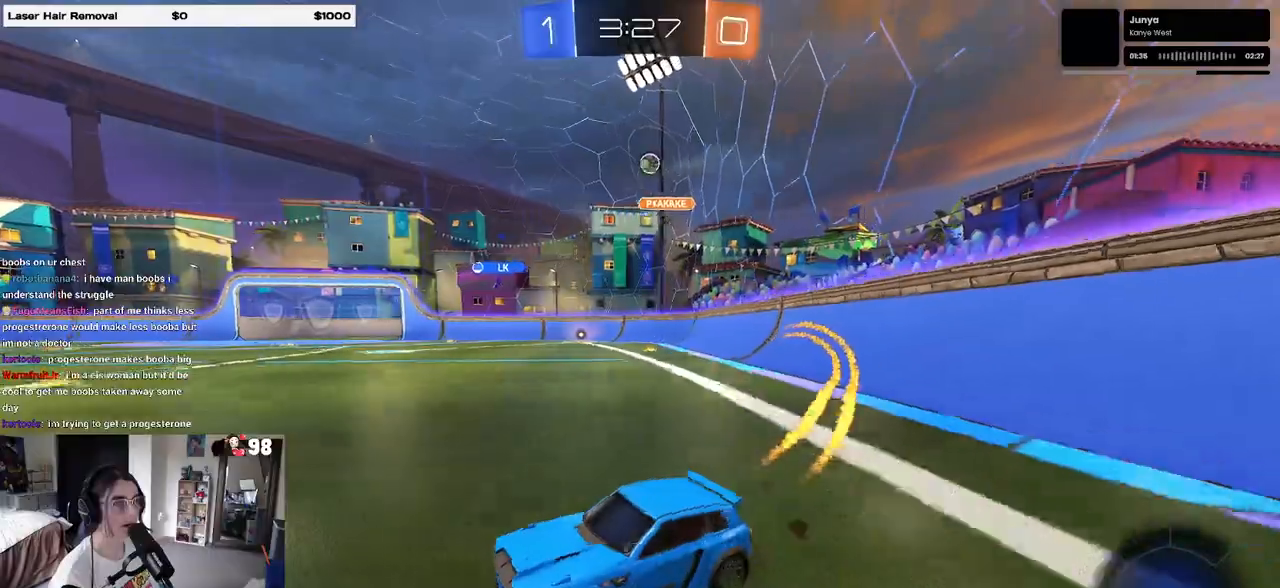
{"buttons": ["R2"], "left_stick": "right", "right_stick": "center", "events": [[183, "R1", "up"]]}
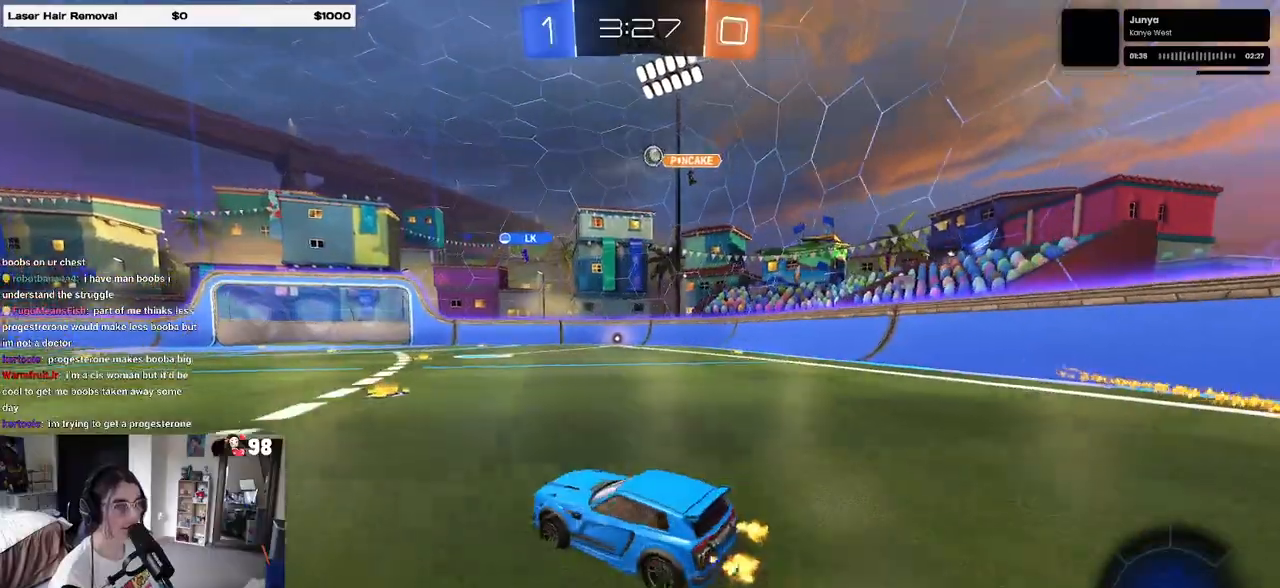
{"buttons": ["R2"], "left_stick": "right", "right_stick": "center", "events": [[233, "left_stick", "center"], [433, "left_stick", "right"]]}
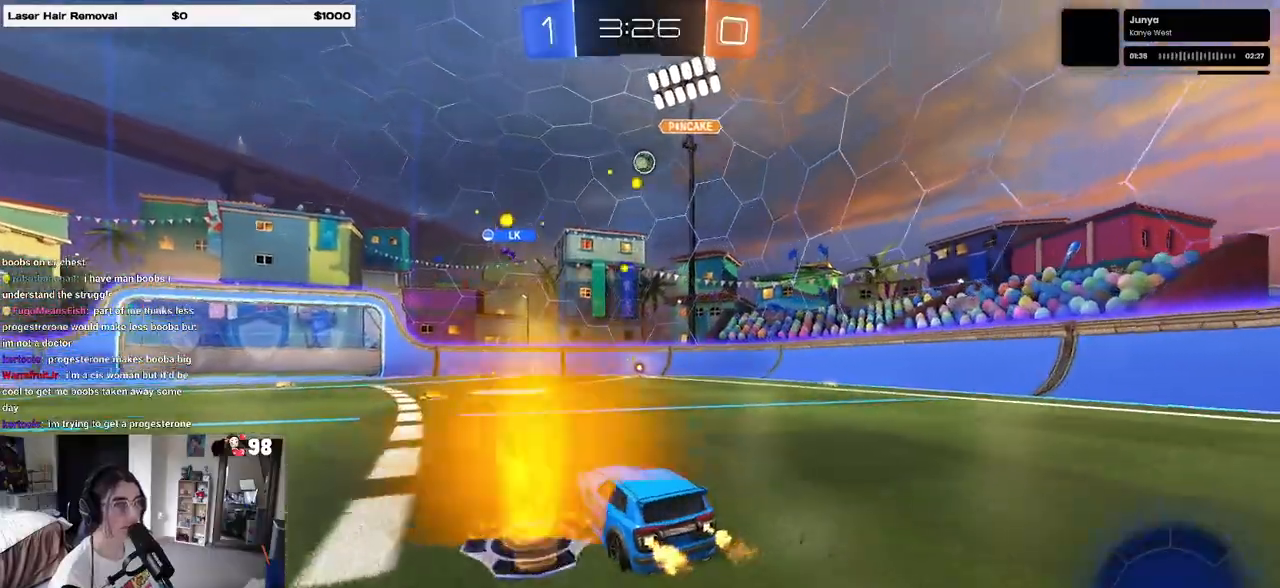
{"buttons": ["R1", "R2"], "left_stick": "right", "right_stick": "center", "events": [[100, "left_stick", "center"], [233, "R1", "down"], [333, "left_stick", "right"]]}
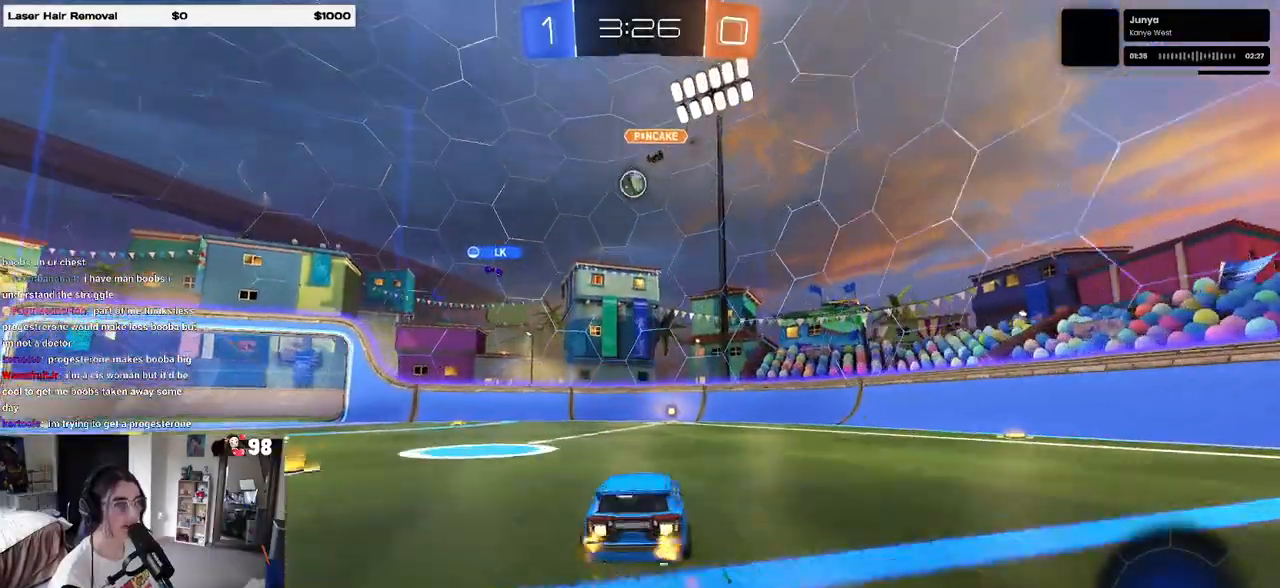
{"buttons": ["R2"], "left_stick": "center", "right_stick": "center", "events": [[33, "left_stick", "center"], [333, "R1", "up"]]}
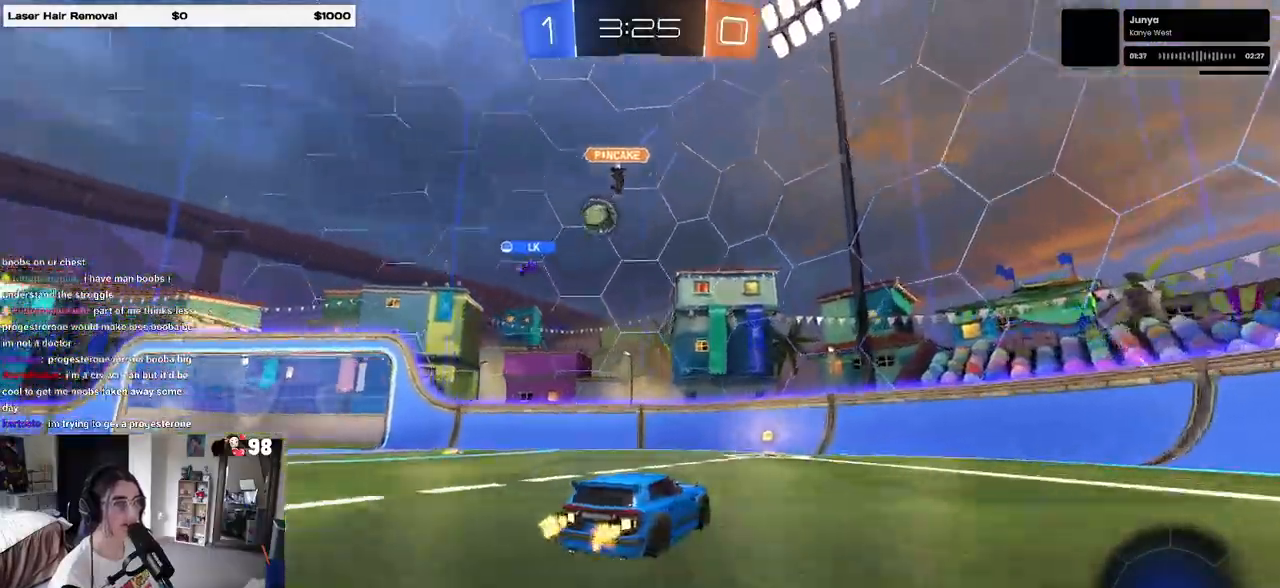
{"buttons": ["R2"], "left_stick": "left", "right_stick": "center", "events": [[200, "left_stick", "left"]]}
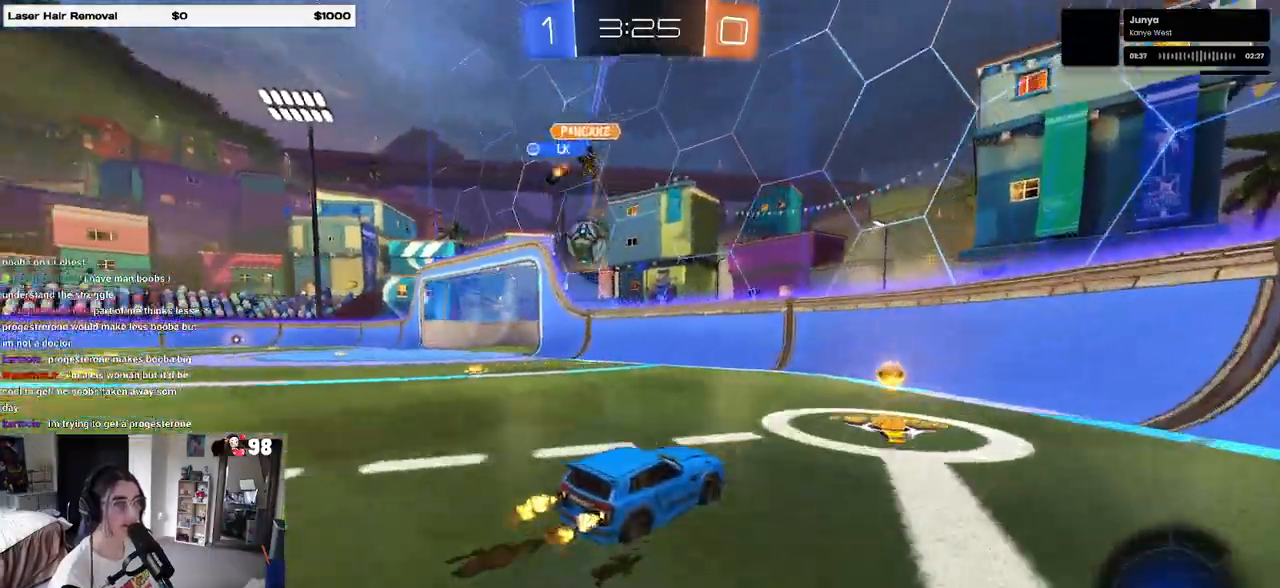
{"buttons": ["R1", "R2"], "left_stick": "left", "right_stick": "center", "events": [[233, "R1", "down"]]}
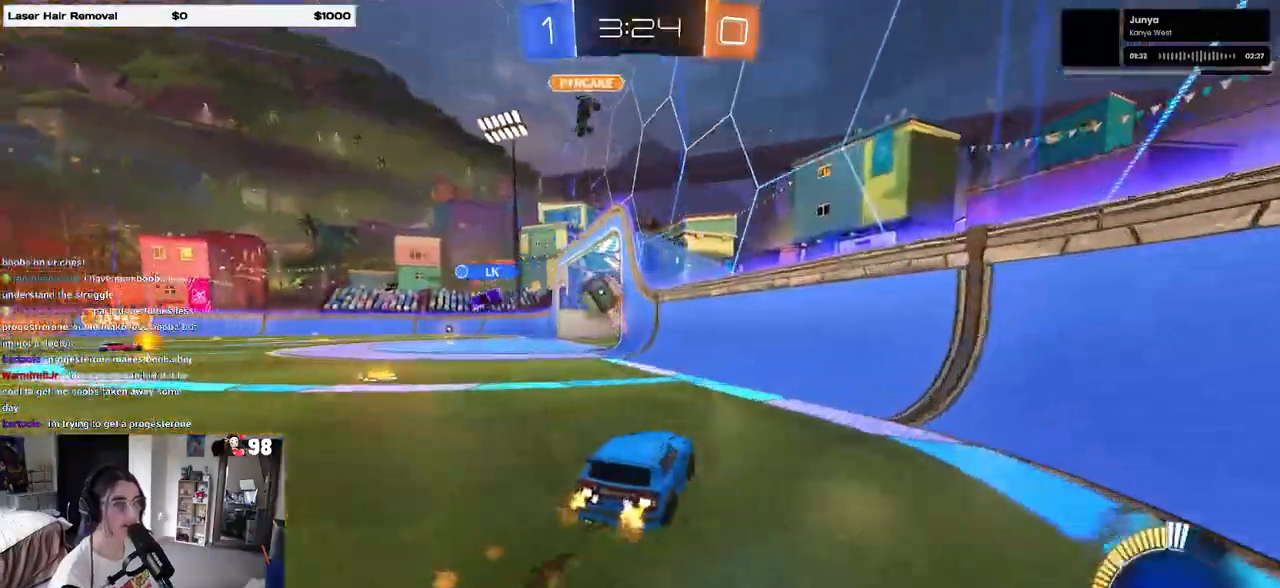
{"buttons": ["L2", "R2"], "left_stick": "down", "right_stick": "center", "events": [[17, "R1", "up"], [283, "left_stick", "center"], [333, "left_stick", "left"], [433, "L2", "down"], [450, "left_stick", "down"]]}
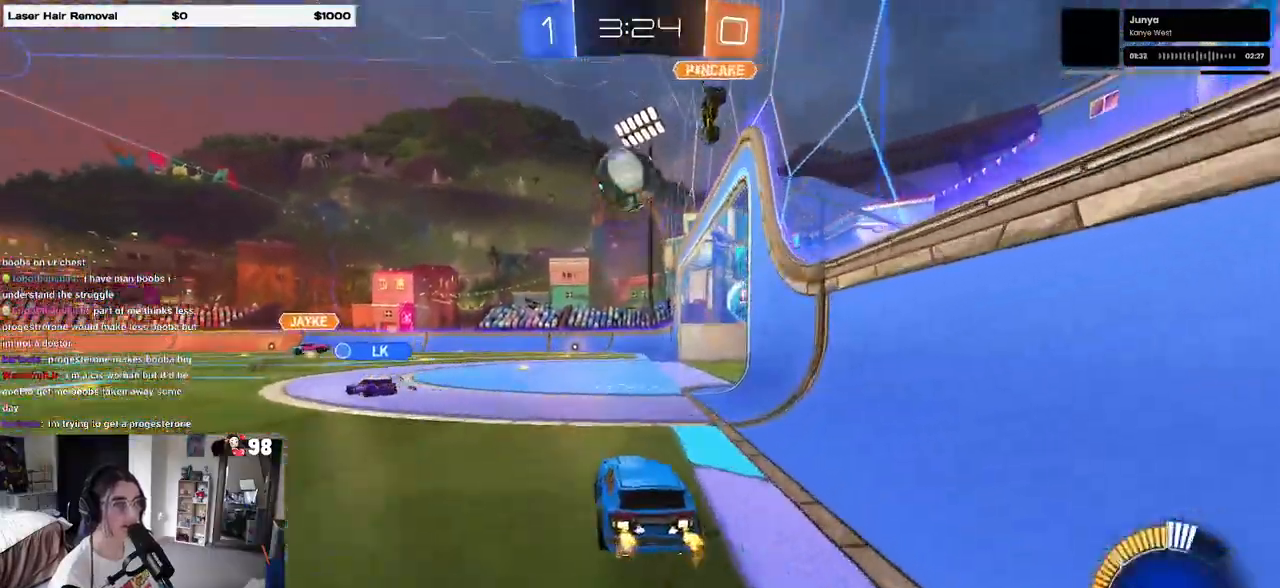
{"buttons": ["CROSS", "L1", "R1", "R2"], "left_stick": "right", "right_stick": "center", "events": [[17, "R2", "up"], [50, "CROSS", "down"], [83, "R2", "down"], [133, "left_stick", "down-right"], [233, "left_stick", "right"], [250, "CROSS", "up"], [250, "L2", "up"], [317, "CROSS", "down"], [333, "left_stick", "down-right"], [367, "R1", "down"], [400, "L1", "down"], [450, "left_stick", "right"]]}
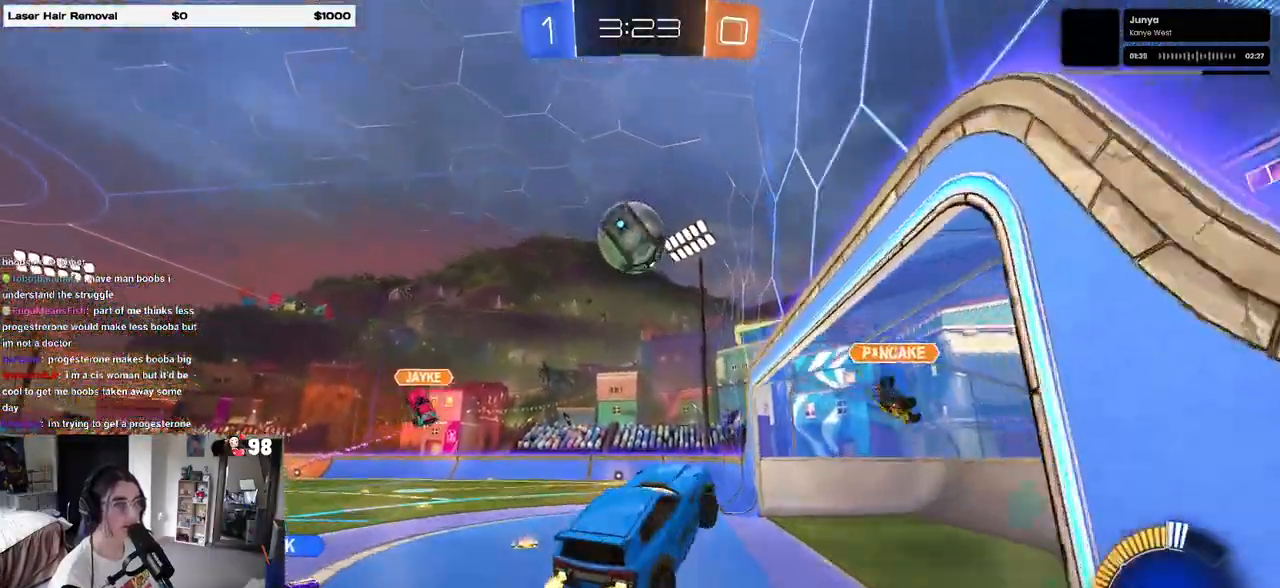
{"buttons": ["R1", "R2"], "left_stick": "up-right", "right_stick": "center", "events": [[350, "left_stick", "up-right"], [367, "L1", "up"], [450, "CROSS", "up"]]}
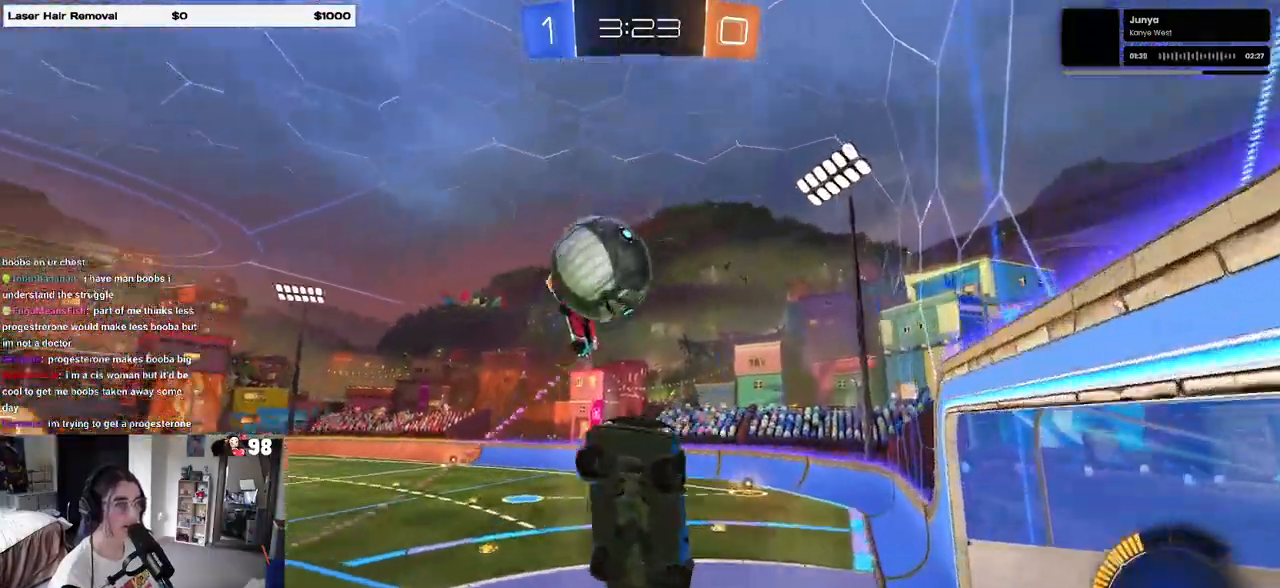
{"buttons": [], "left_stick": "right", "right_stick": "center", "events": [[150, "L1", "down"], [250, "left_stick", "down-right"], [317, "R1", "up"], [333, "L1", "up"], [500, "R2", "up"], [500, "left_stick", "right"]]}
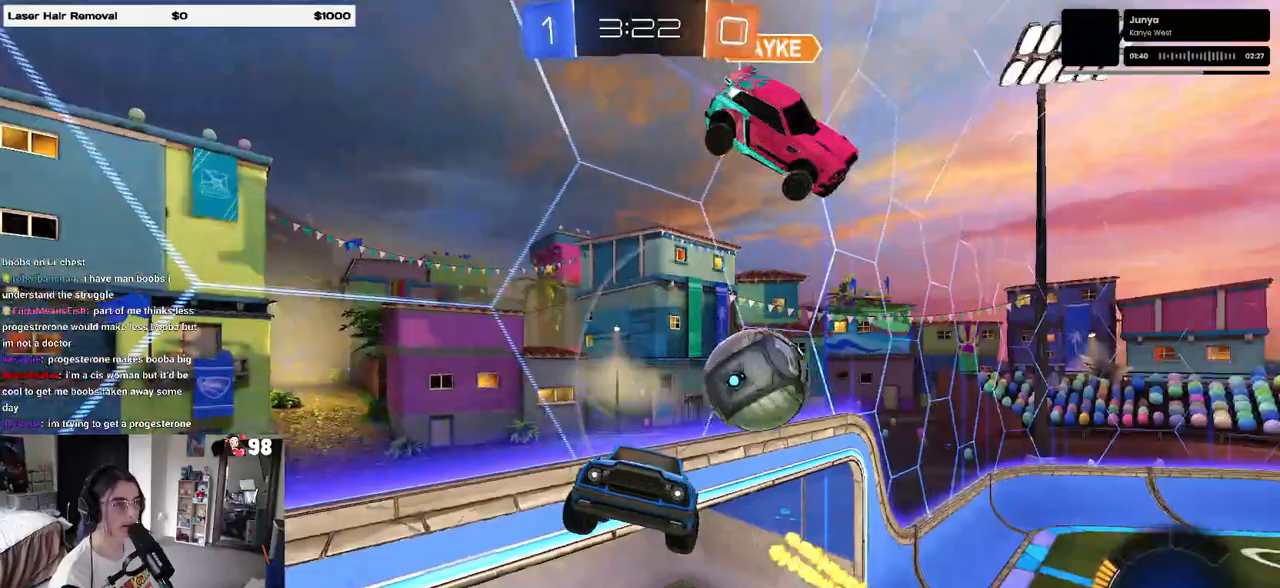
{"buttons": ["R2"], "left_stick": "up-right", "right_stick": "center", "events": [[183, "R2", "down"], [333, "left_stick", "up-right"]]}
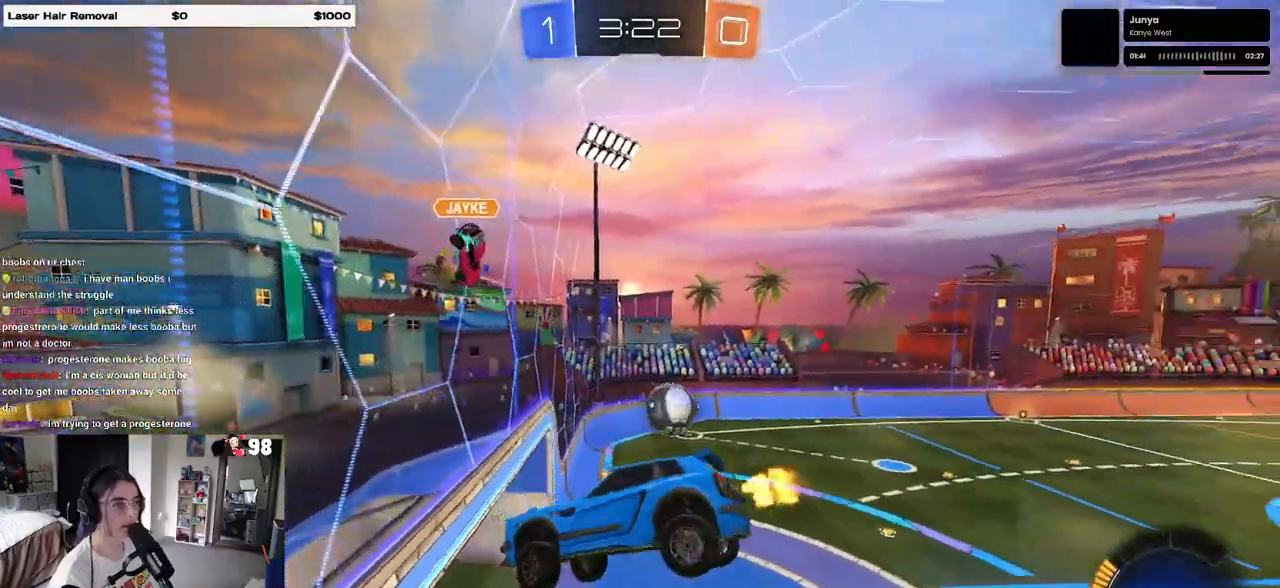
{"buttons": [], "left_stick": "center", "right_stick": "center", "events": [[33, "SQUARE", "down"], [183, "left_stick", "center"], [233, "SQUARE", "up"], [333, "R2", "up"]]}
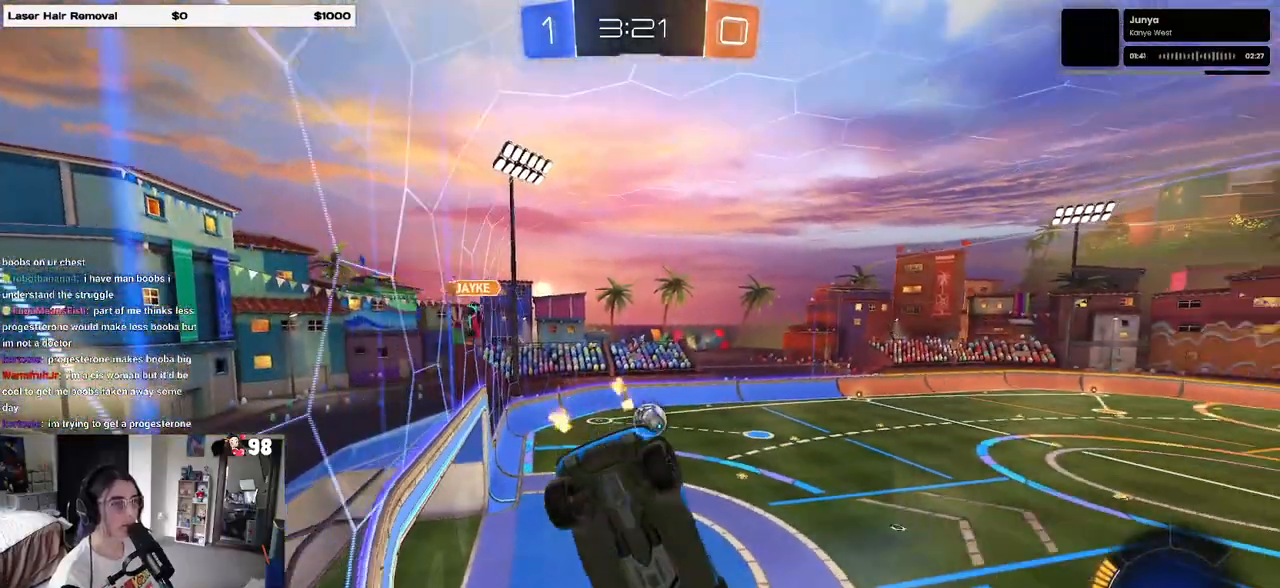
{"buttons": ["R2"], "left_stick": "center", "right_stick": "center", "events": [[100, "R2", "down"]]}
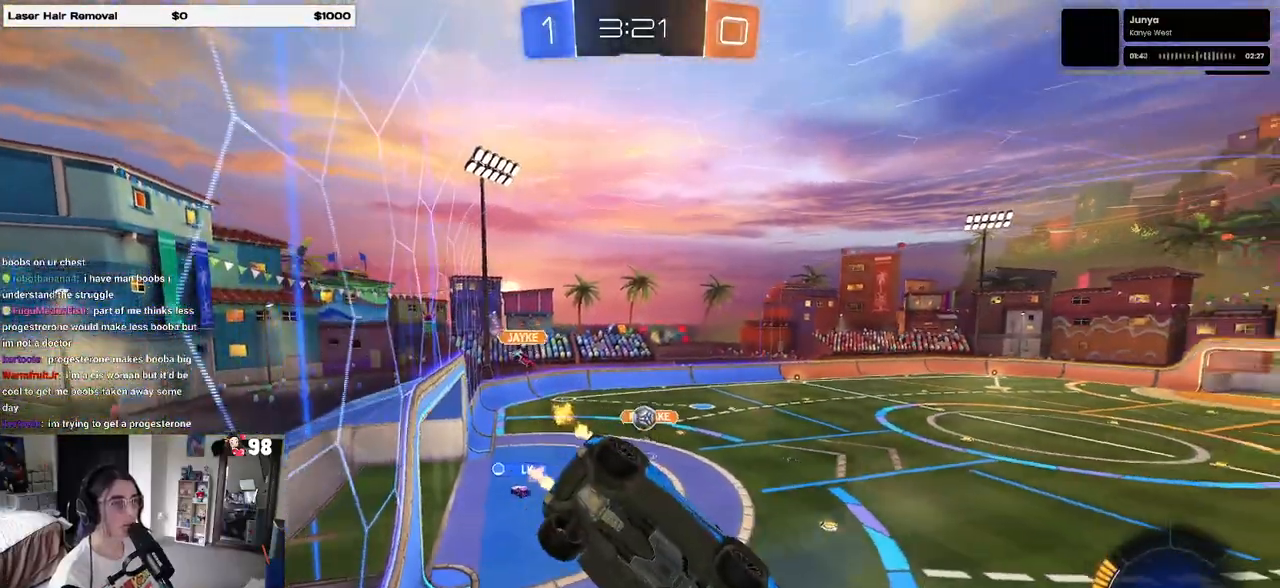
{"buttons": ["R2"], "left_stick": "left", "right_stick": "center", "events": [[117, "left_stick", "left"]]}
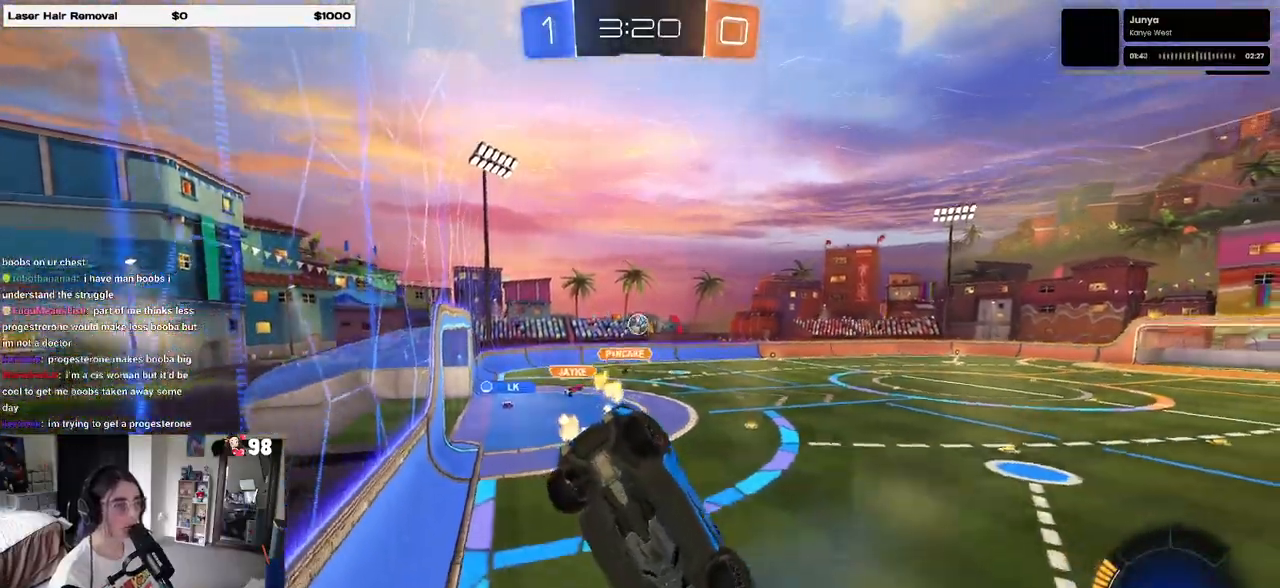
{"buttons": ["R2"], "left_stick": "right", "right_stick": "center", "events": [[383, "left_stick", "down-right"], [500, "left_stick", "right"]]}